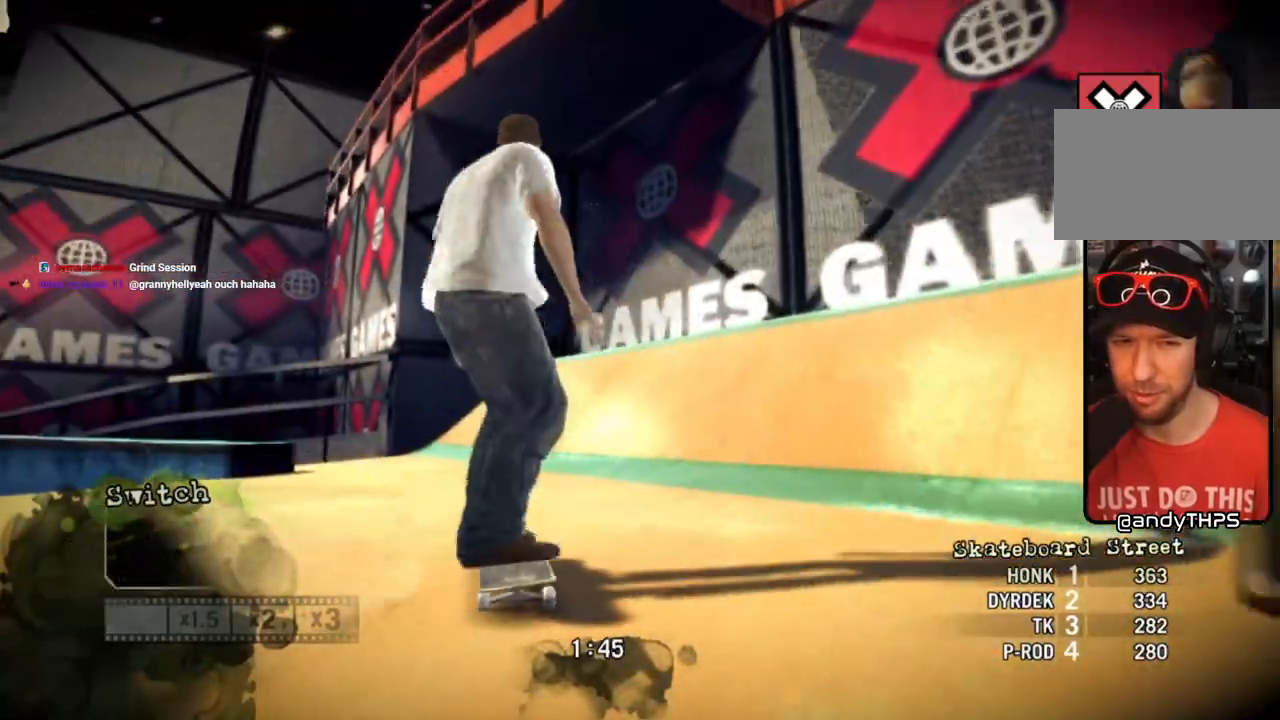
Gameplay with a controller (PlayStation layout); each line is a JSON object with the inputs held at the frame after it. "events" lists button and stick changes between this image and that frame as [ms after this image, input, new state], when the widget could be followed in between.
{"buttons": [], "left_stick": "left", "right_stick": "up-right", "events": [[333, "left_stick", "right"], [383, "left_stick", "center"], [450, "left_stick", "left"]]}
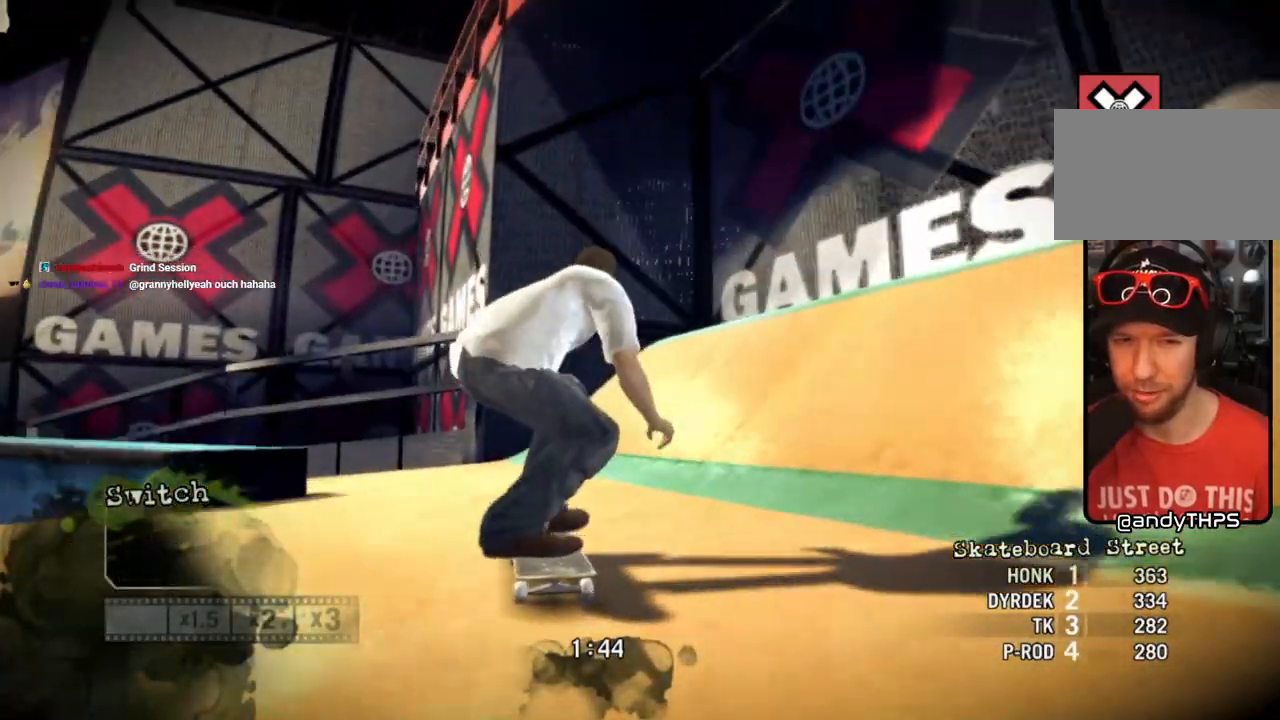
{"buttons": [], "left_stick": "left", "right_stick": "up-right", "events": []}
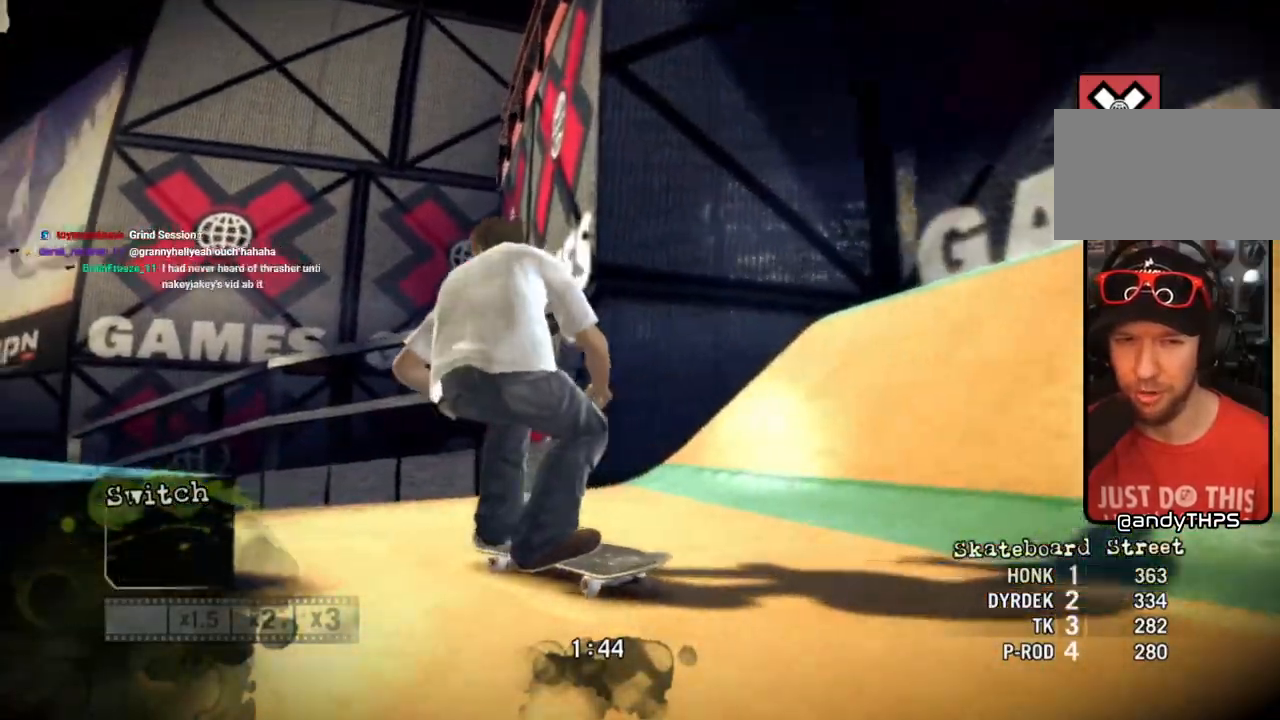
{"buttons": [], "left_stick": "left", "right_stick": "center", "events": [[217, "right_stick", "down-left"], [433, "right_stick", "center"]]}
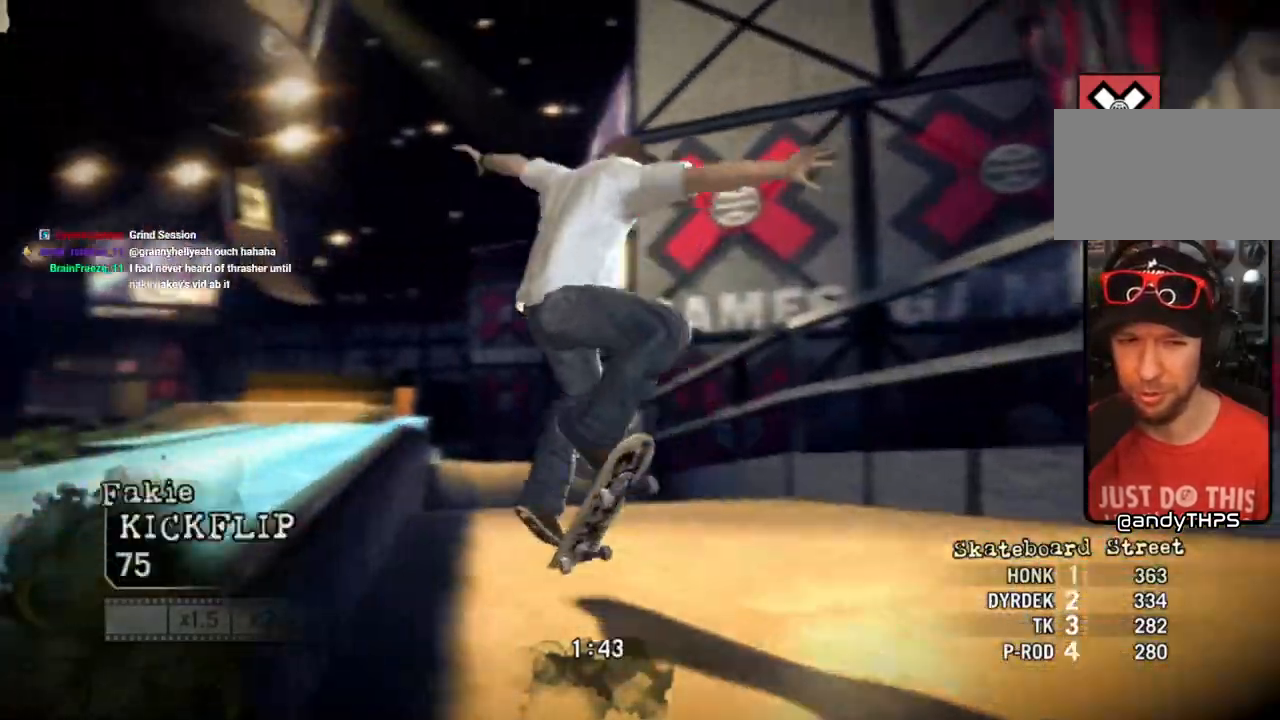
{"buttons": [], "left_stick": "center", "right_stick": "center", "events": [[450, "left_stick", "center"]]}
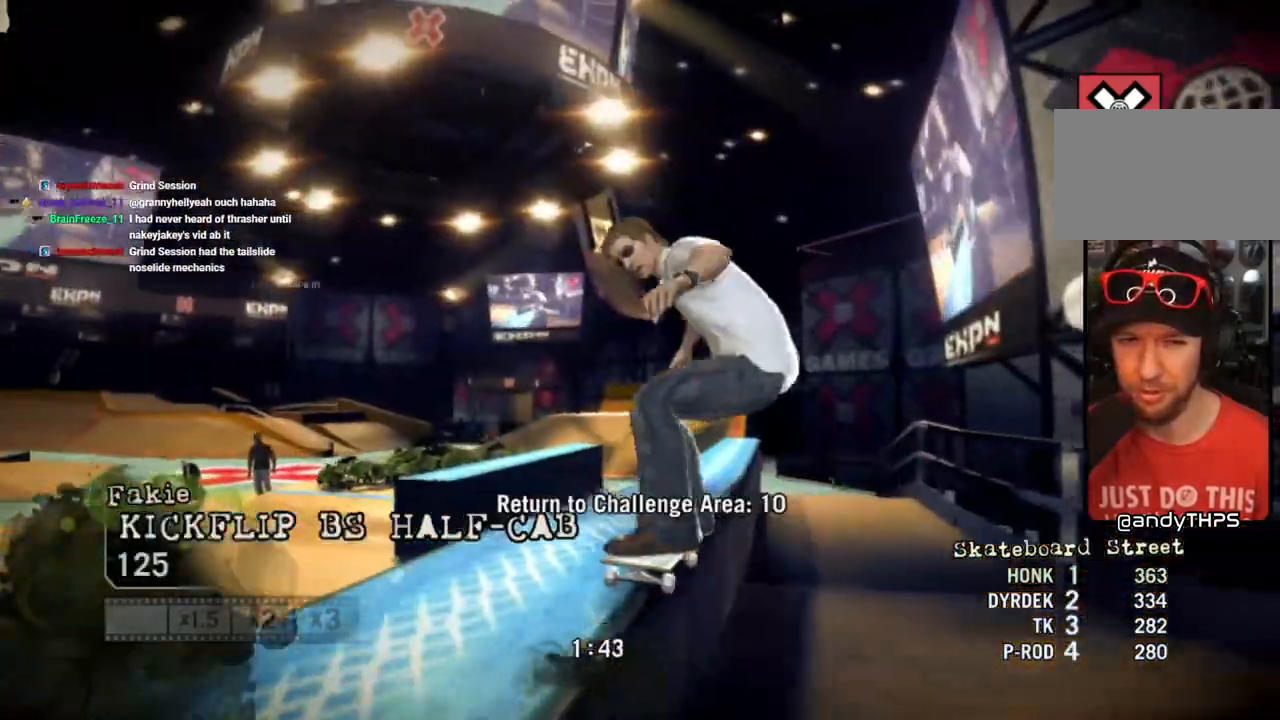
{"buttons": [], "left_stick": "left", "right_stick": "center", "events": [[383, "right_stick", "down-left"], [433, "left_stick", "left"], [500, "right_stick", "center"]]}
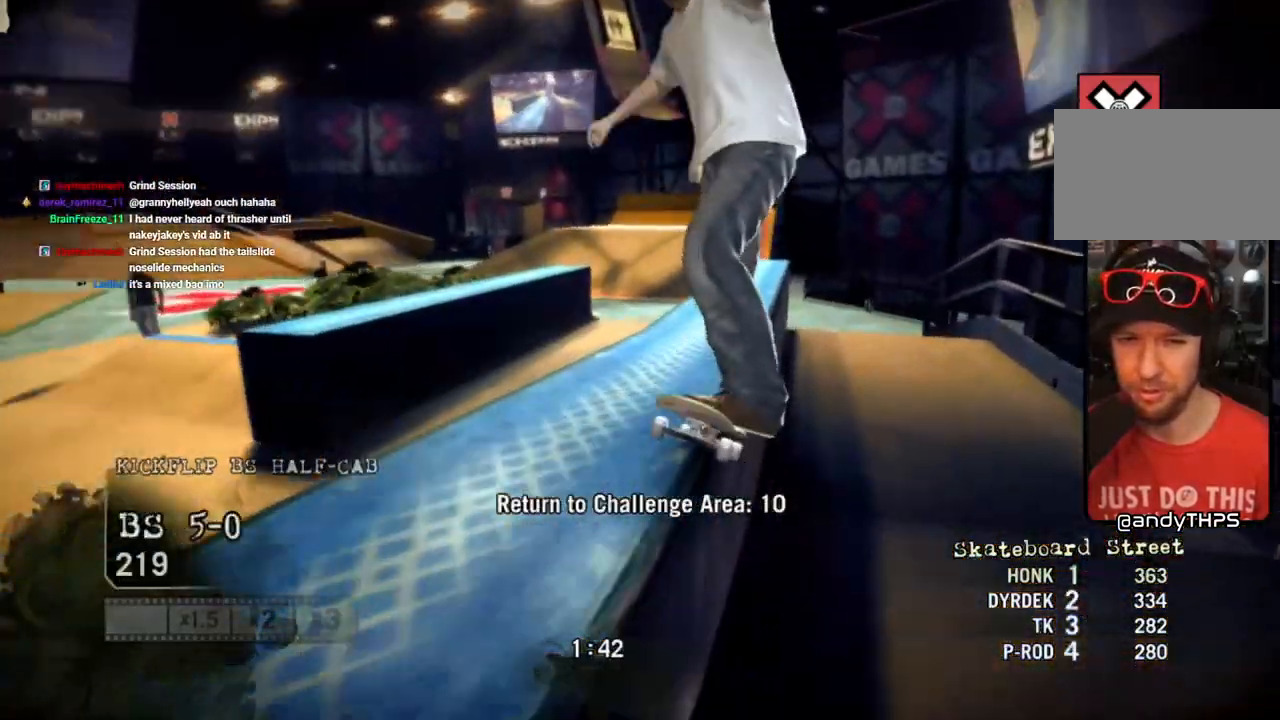
{"buttons": [], "left_stick": "left", "right_stick": "up-right", "events": [[50, "right_stick", "up-right"]]}
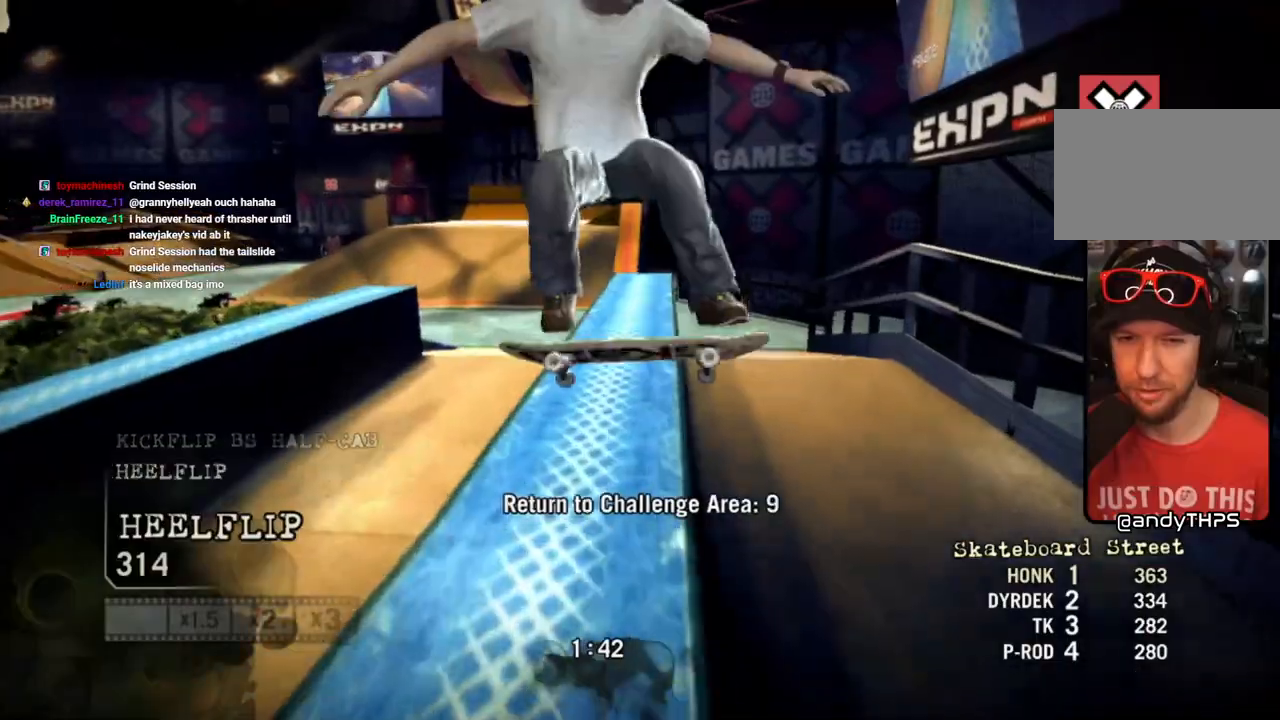
{"buttons": [], "left_stick": "left", "right_stick": "up-right", "events": []}
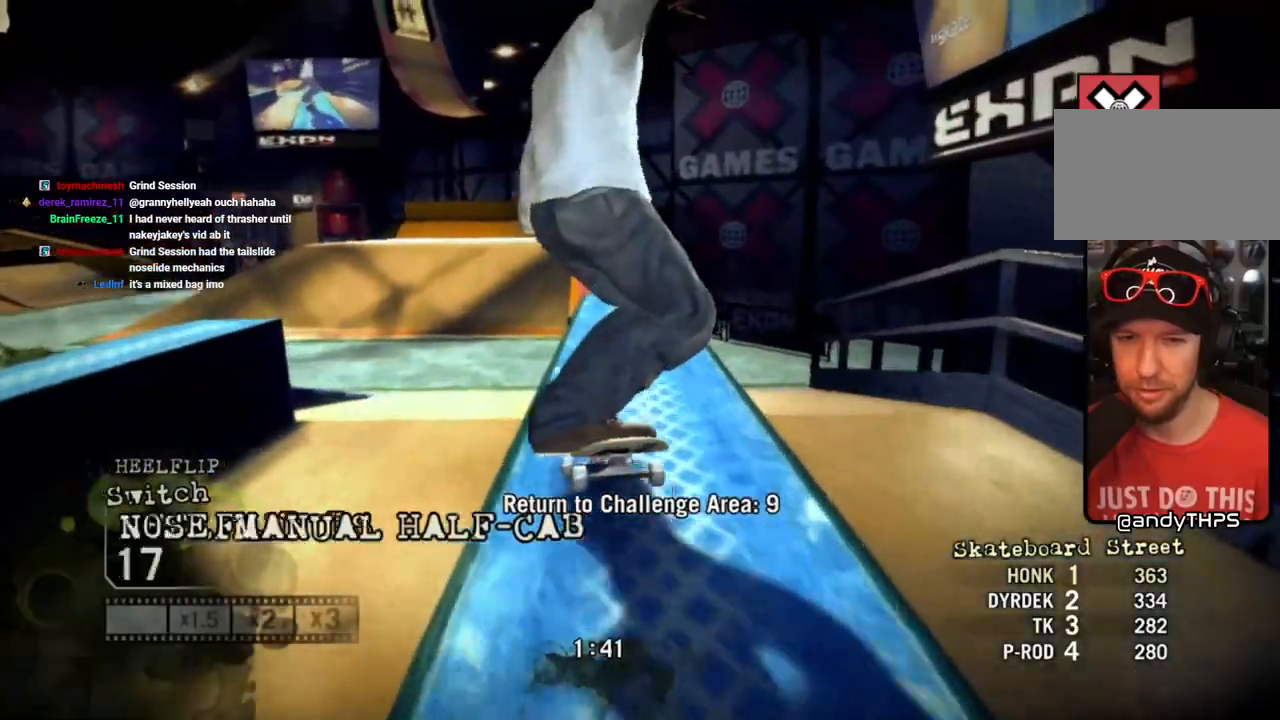
{"buttons": [], "left_stick": "center", "right_stick": "up-right", "events": [[183, "left_stick", "right"], [317, "left_stick", "center"]]}
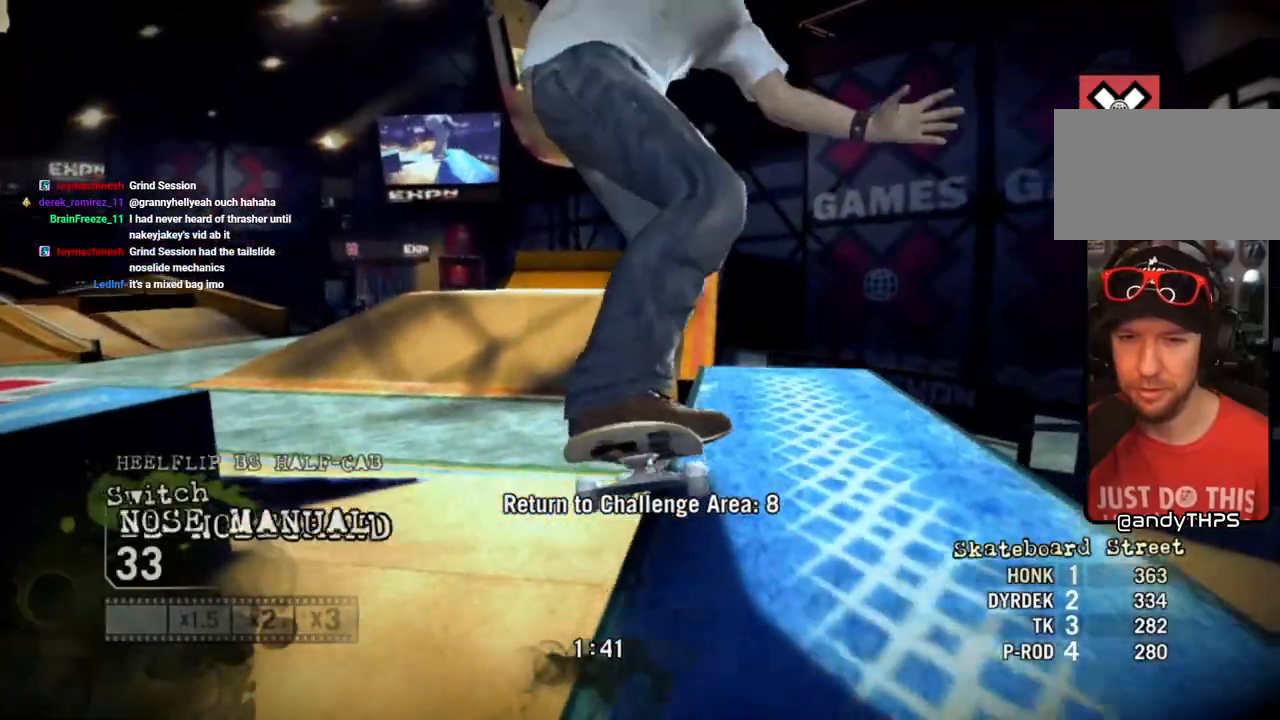
{"buttons": [], "left_stick": "left", "right_stick": "up", "events": [[150, "left_stick", "left"], [317, "right_stick", "down-left"], [400, "right_stick", "center"], [483, "right_stick", "up"]]}
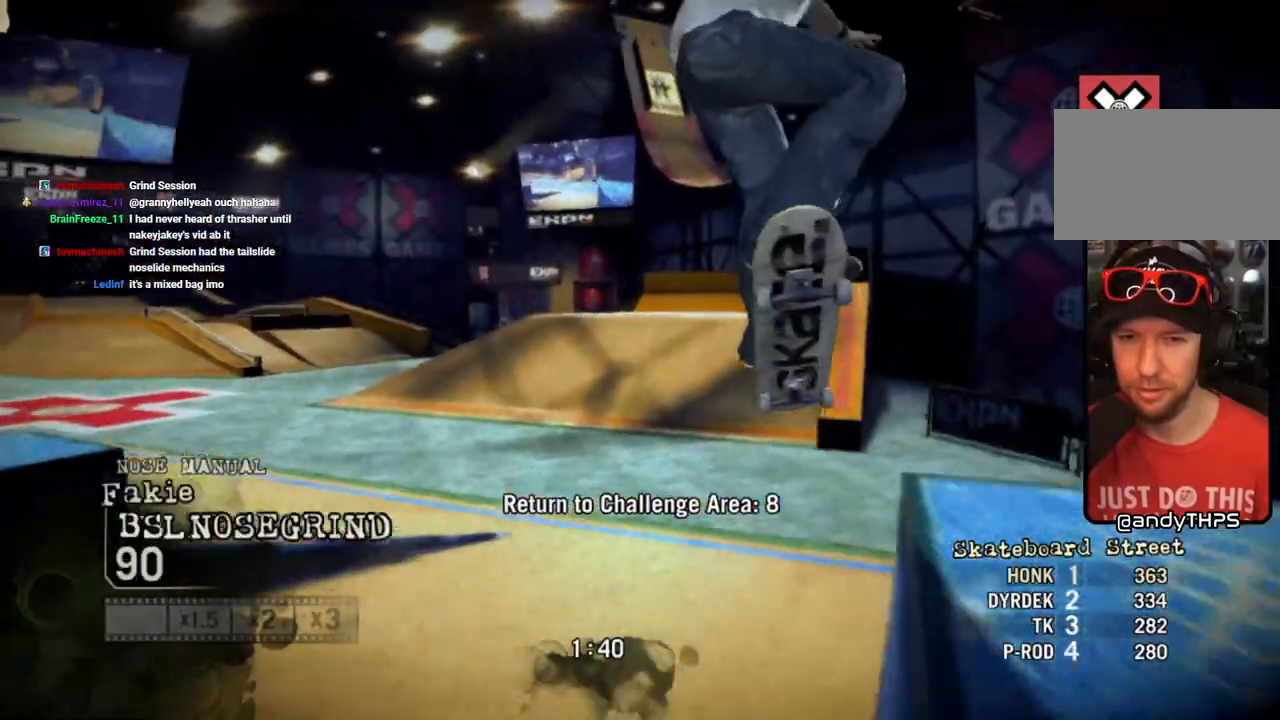
{"buttons": [], "left_stick": "left", "right_stick": "up", "events": []}
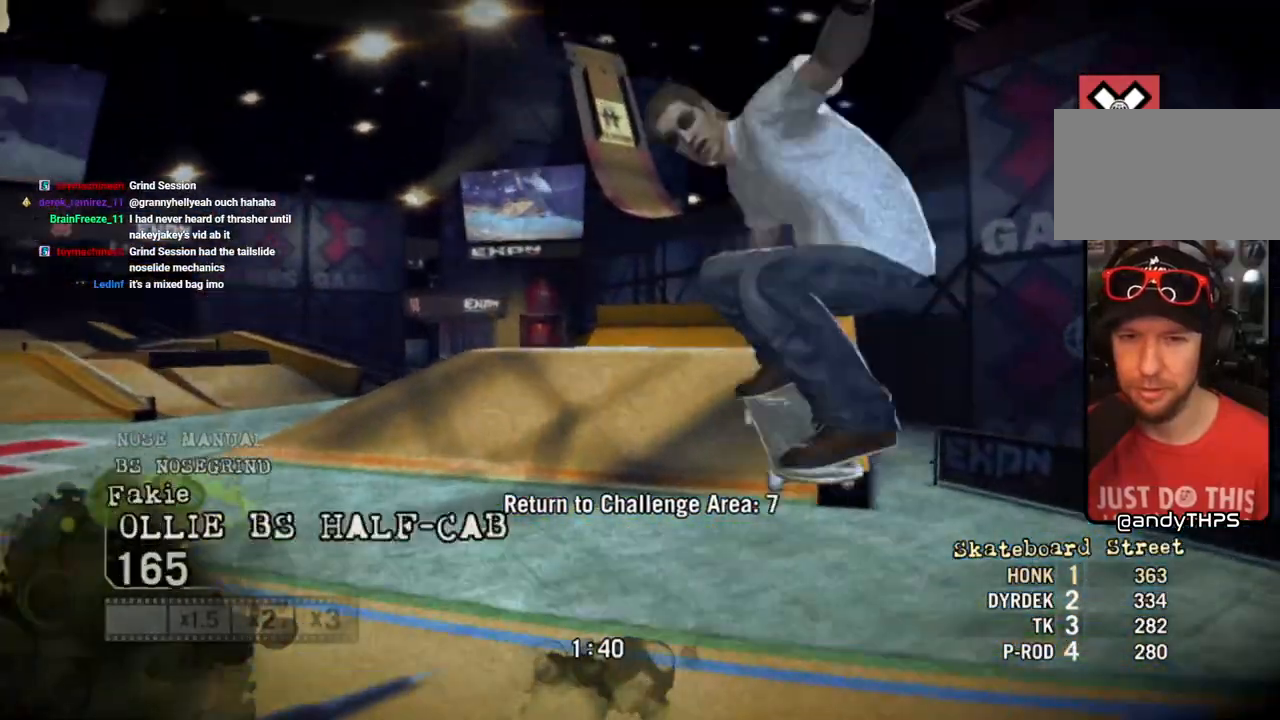
{"buttons": [], "left_stick": "left", "right_stick": "up", "events": []}
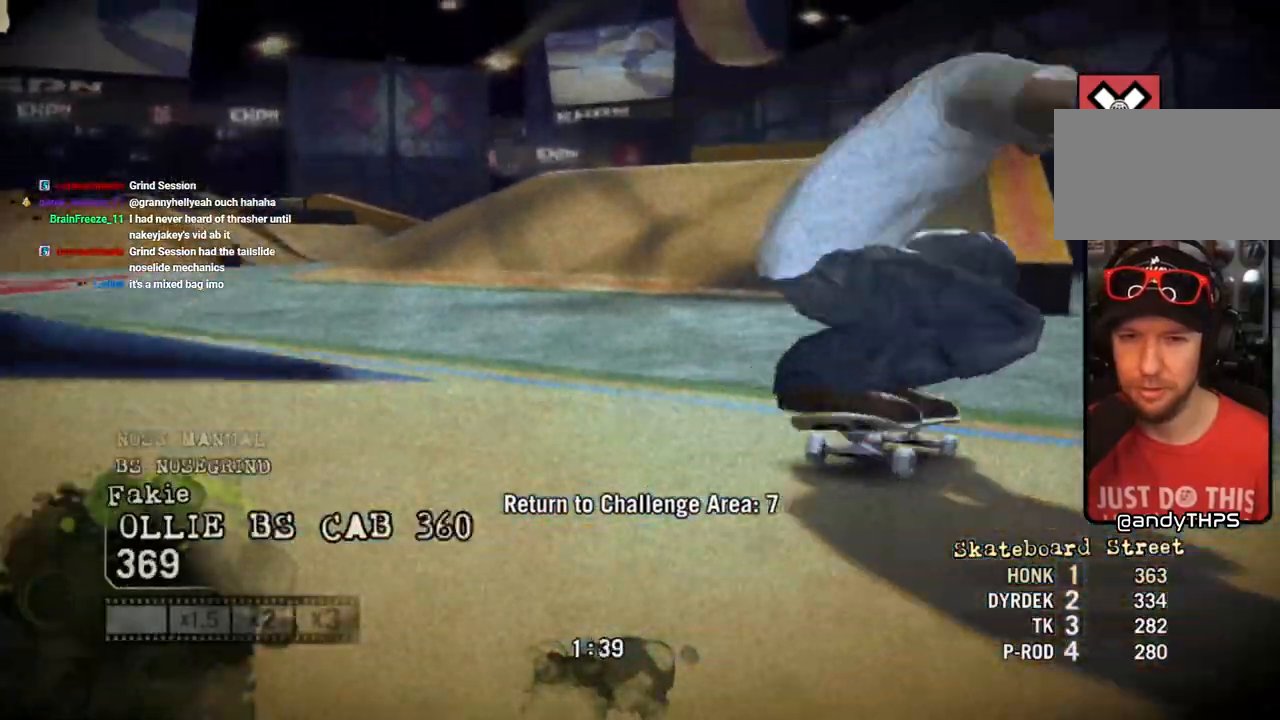
{"buttons": [], "left_stick": "left", "right_stick": "up", "events": []}
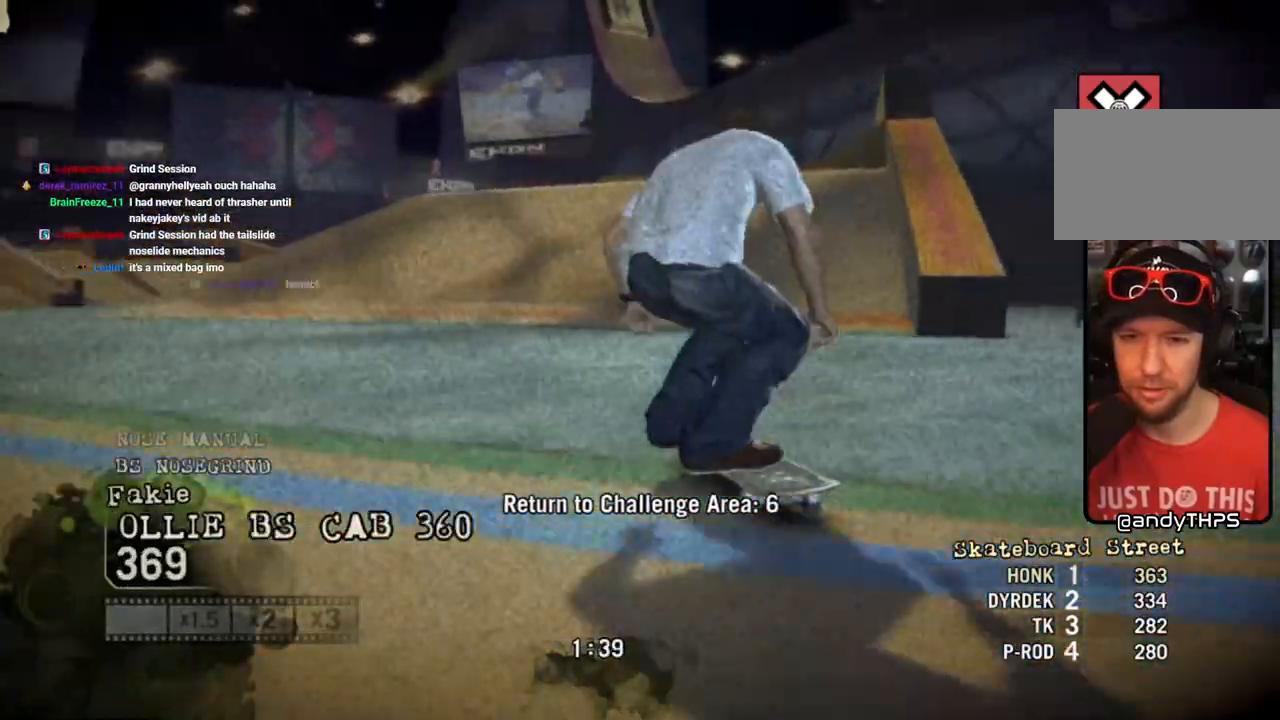
{"buttons": [], "left_stick": "left", "right_stick": "up", "events": []}
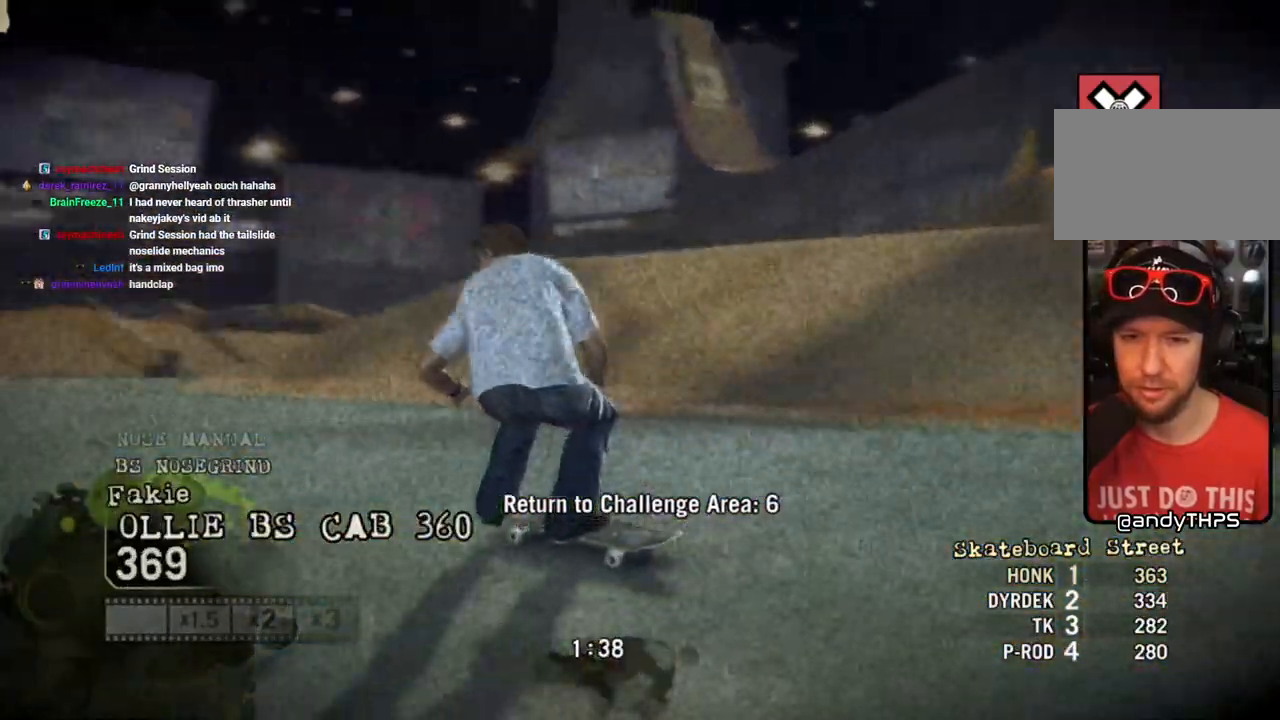
{"buttons": [], "left_stick": "left", "right_stick": "center"}
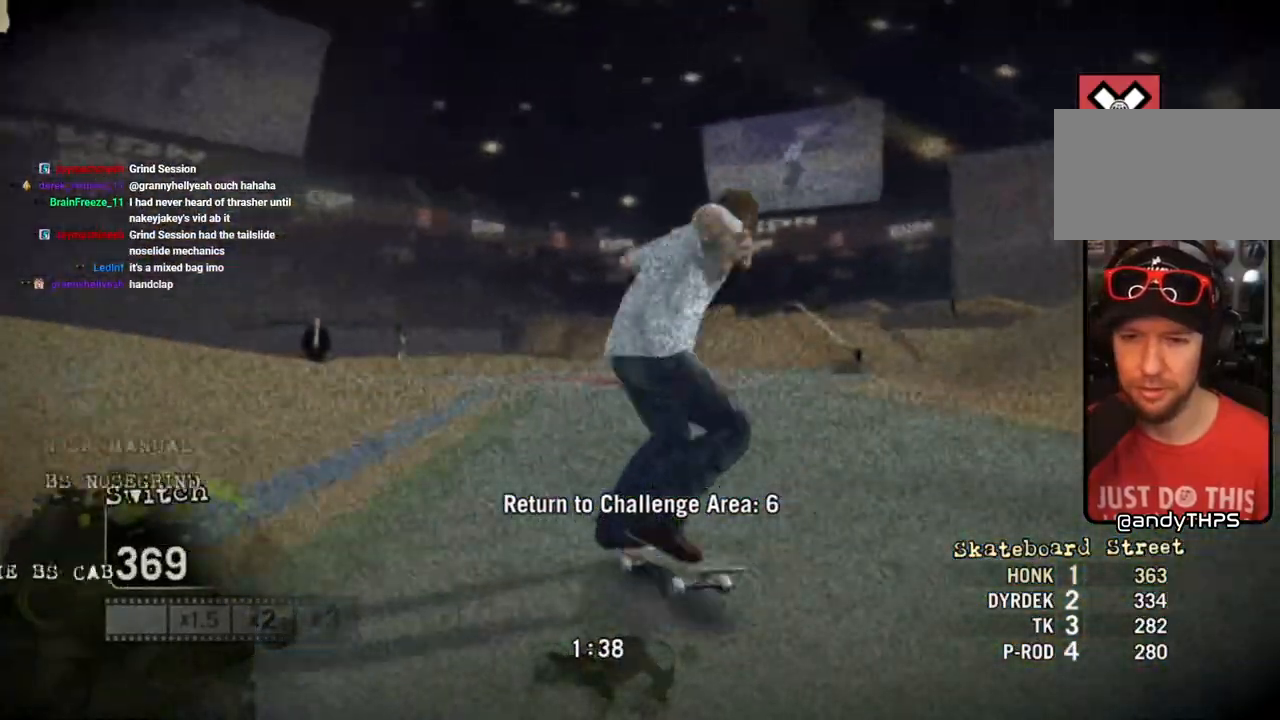
{"buttons": [], "left_stick": "center", "right_stick": "center", "events": [[417, "left_stick", "center"]]}
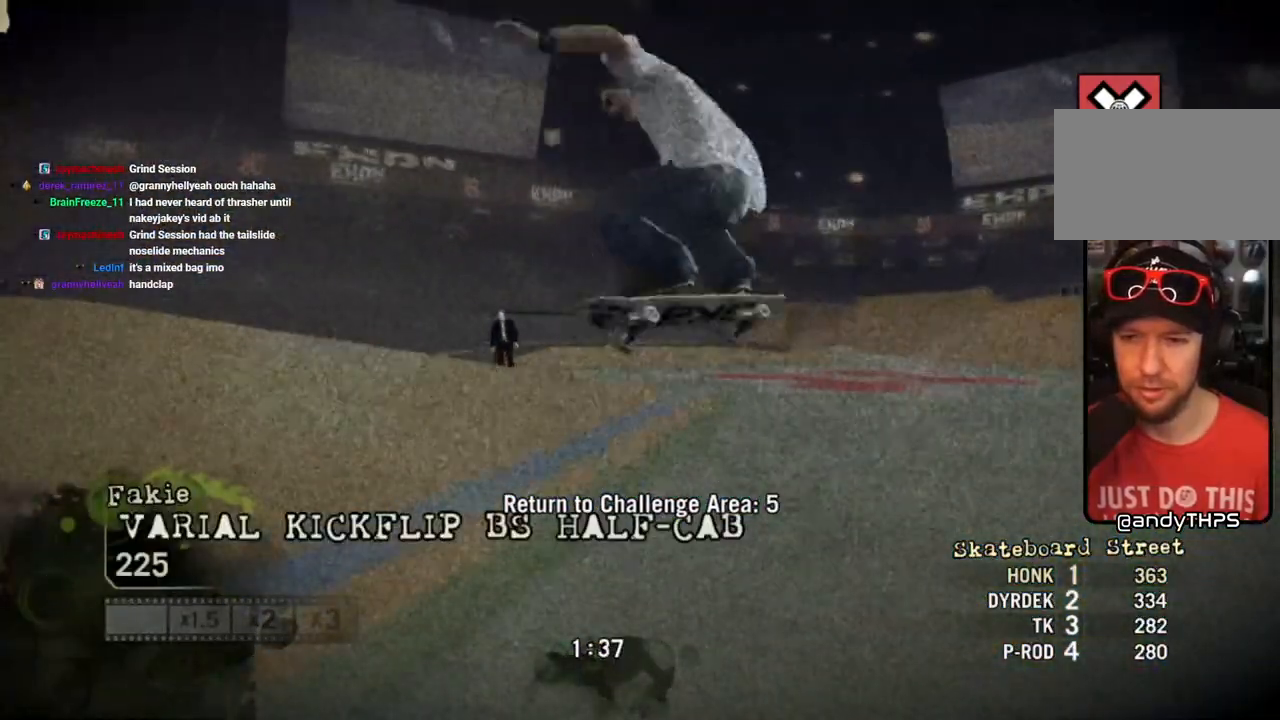
{"buttons": ["SQUARE"], "left_stick": "right", "right_stick": "center", "events": [[400, "left_stick", "right"], [467, "SQUARE", "down"]]}
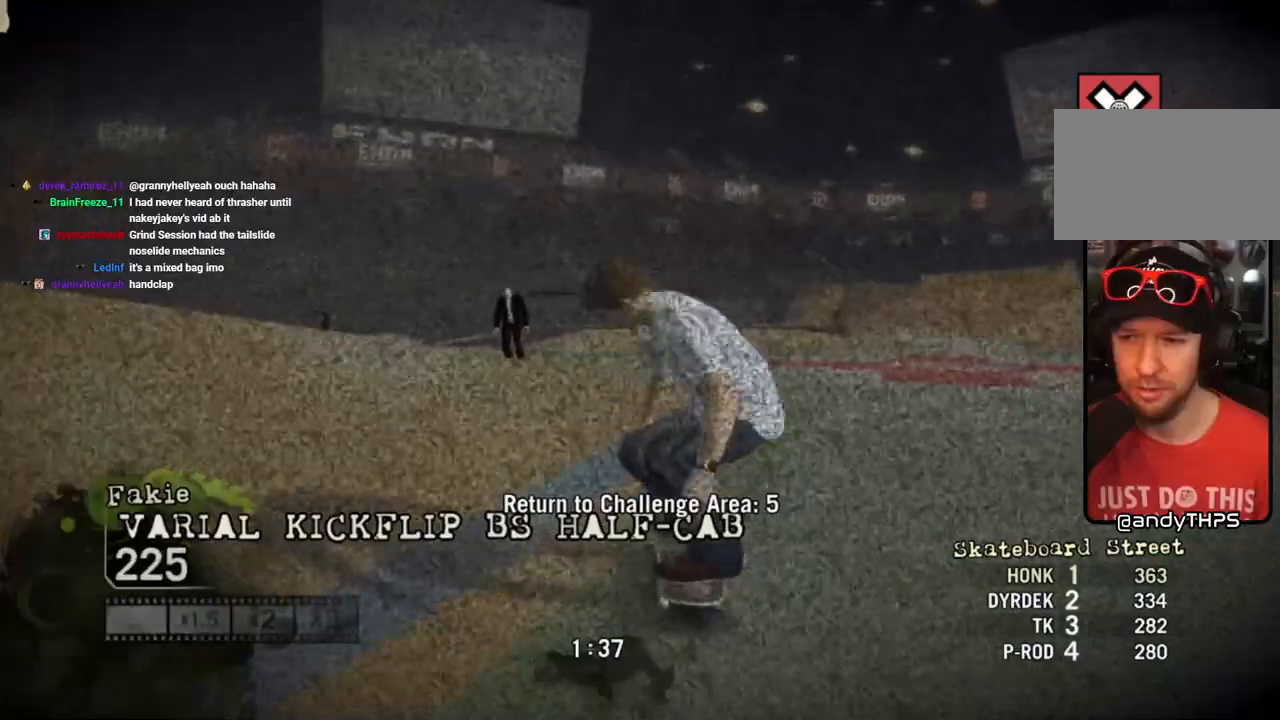
{"buttons": ["SQUARE"], "left_stick": "left", "right_stick": "center", "events": [[83, "left_stick", "center"], [500, "left_stick", "left"]]}
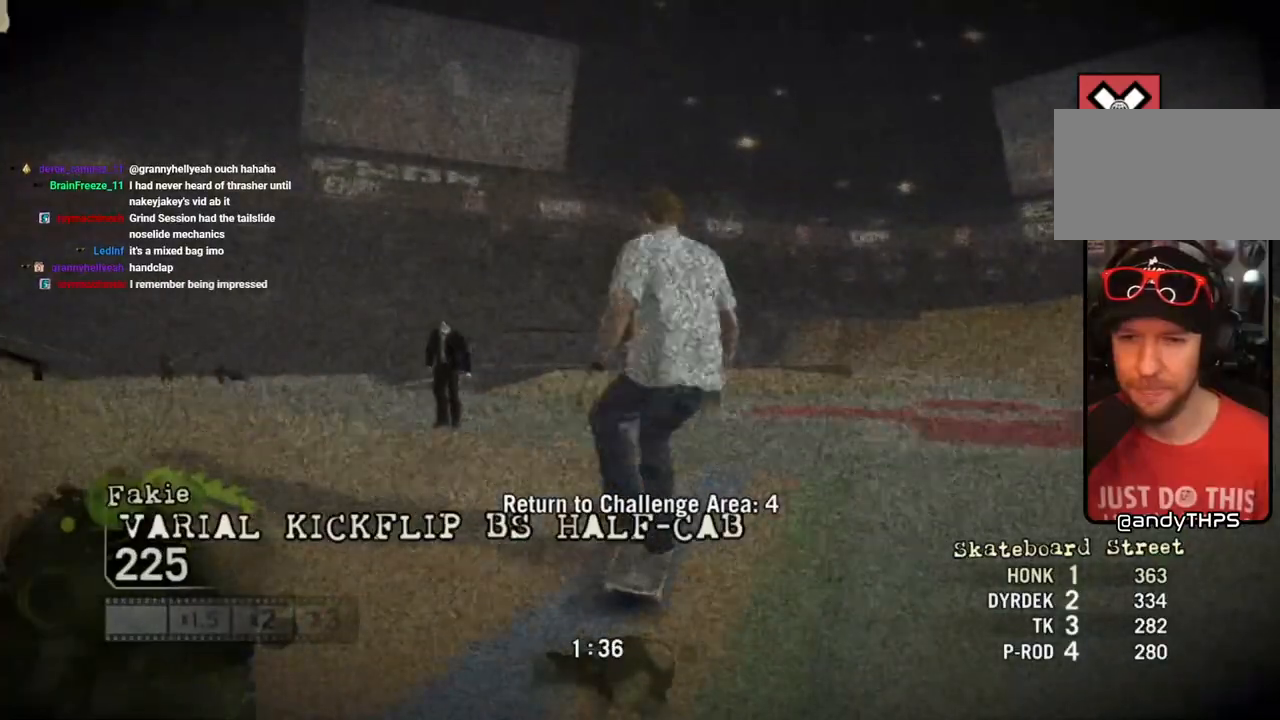
{"buttons": ["SQUARE"], "left_stick": "center", "right_stick": "center", "events": [[100, "left_stick", "center"], [283, "left_stick", "left"], [383, "left_stick", "center"]]}
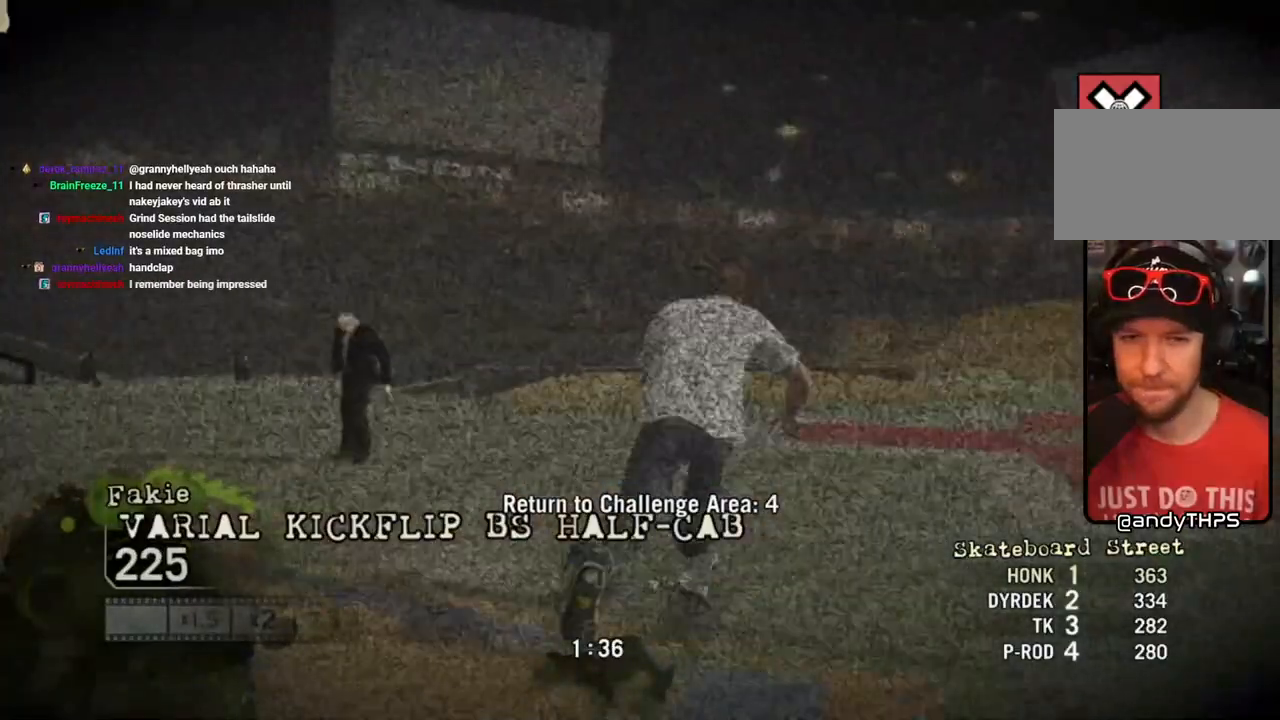
{"buttons": ["SQUARE"], "left_stick": "left", "right_stick": "center", "events": [[117, "left_stick", "left"]]}
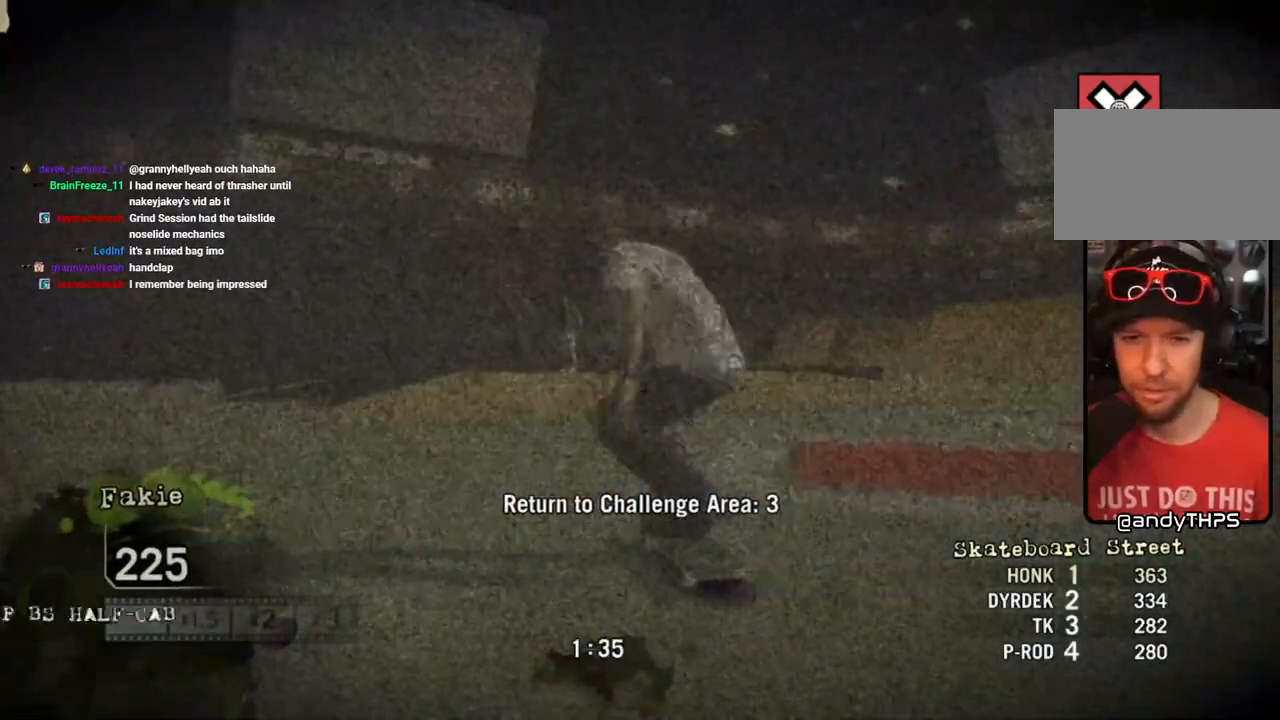
{"buttons": ["SQUARE"], "left_stick": "center", "right_stick": "center", "events": [[300, "left_stick", "center"]]}
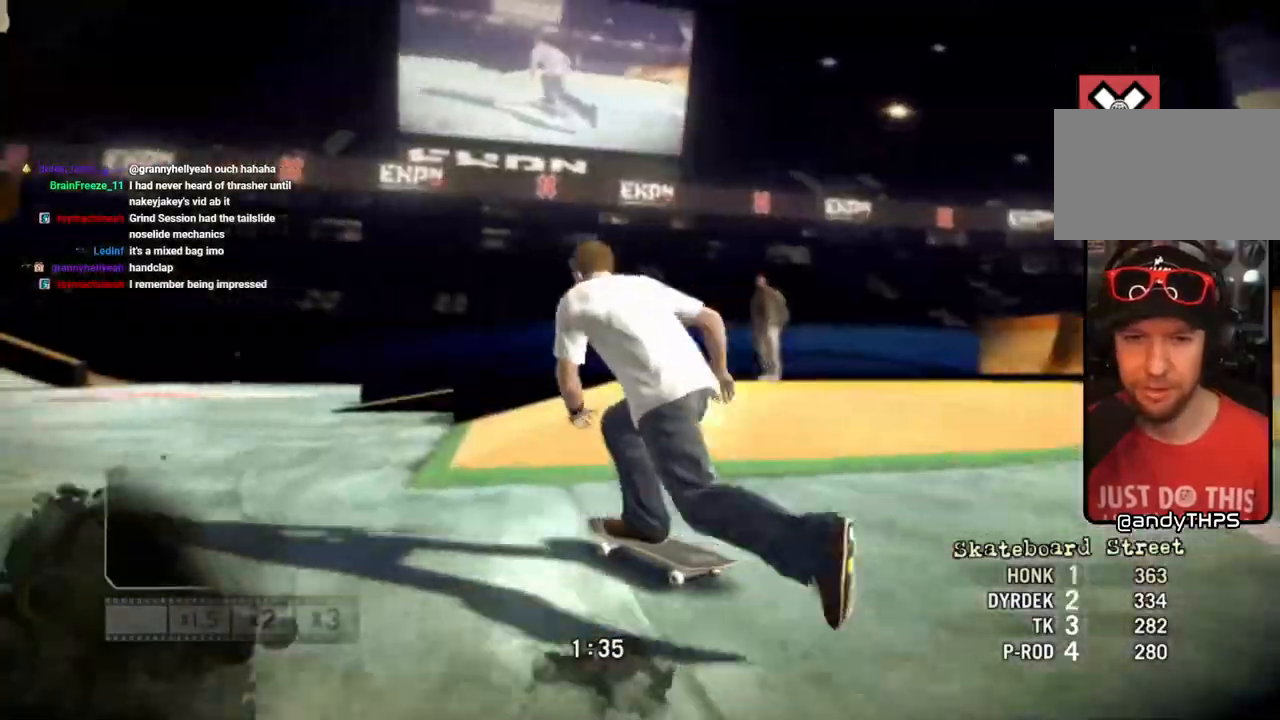
{"buttons": ["SQUARE"], "left_stick": "center", "right_stick": "center", "events": [[250, "left_stick", "left"], [400, "left_stick", "center"]]}
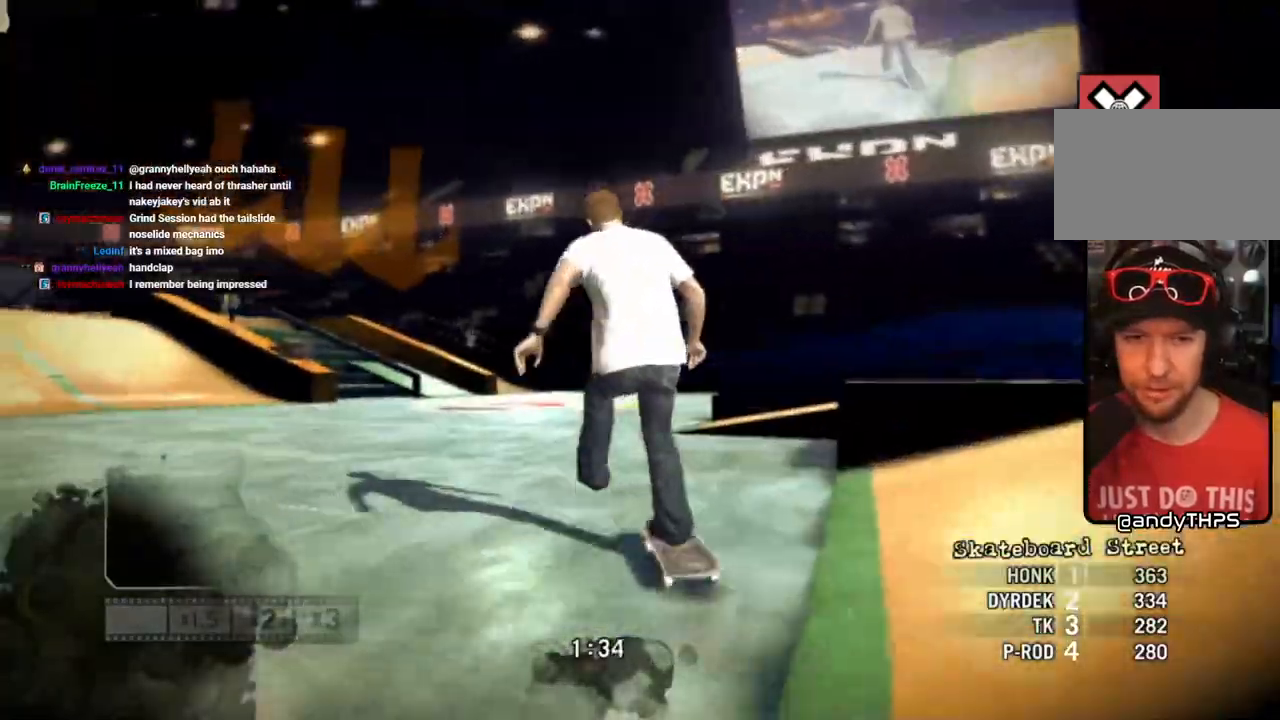
{"buttons": ["SQUARE"], "left_stick": "center", "right_stick": "center", "events": []}
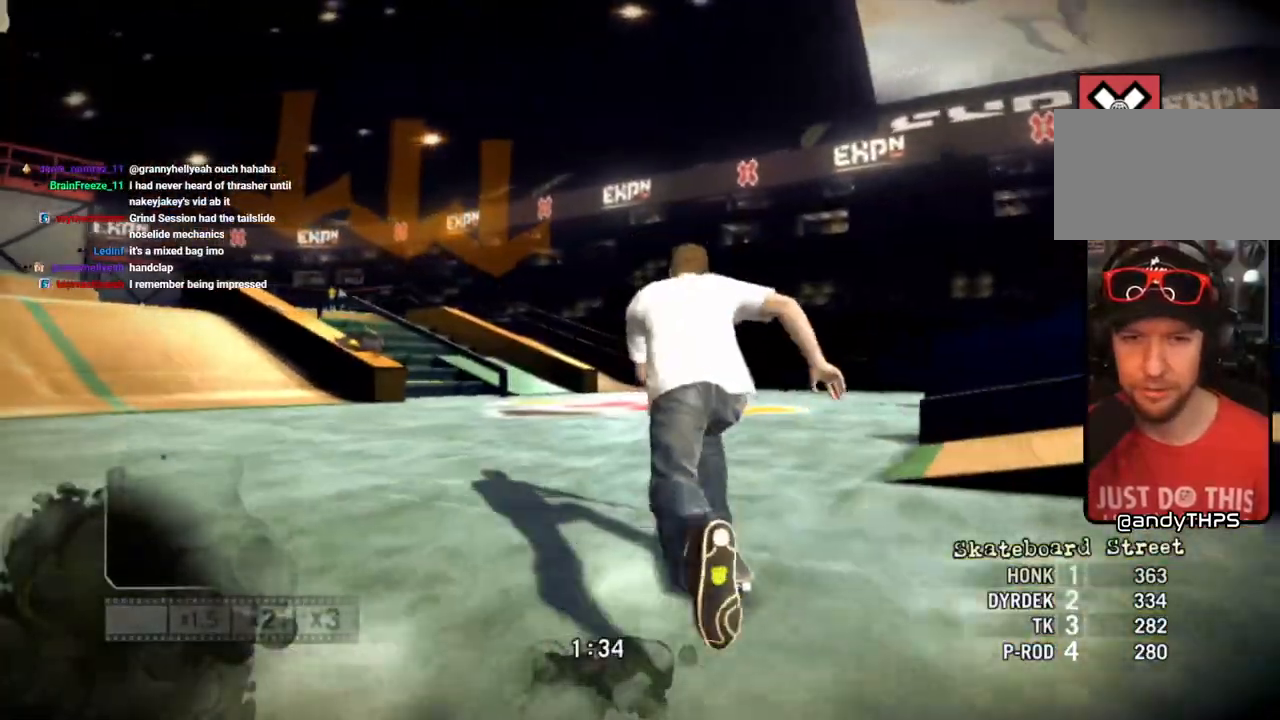
{"buttons": [], "left_stick": "center", "right_stick": "center", "events": [[100, "SQUARE", "up"], [333, "left_stick", "right"], [417, "left_stick", "center"]]}
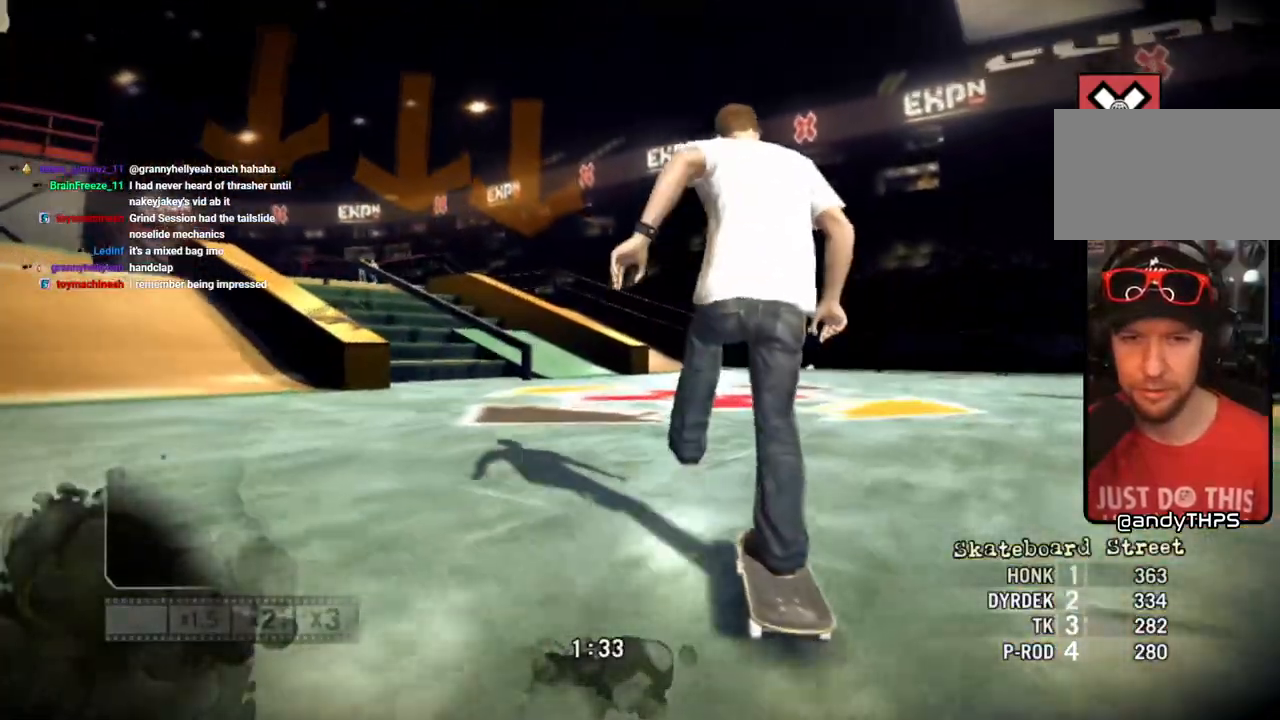
{"buttons": [], "left_stick": "right", "right_stick": "center", "events": [[250, "left_stick", "left"], [383, "left_stick", "center"], [483, "left_stick", "right"]]}
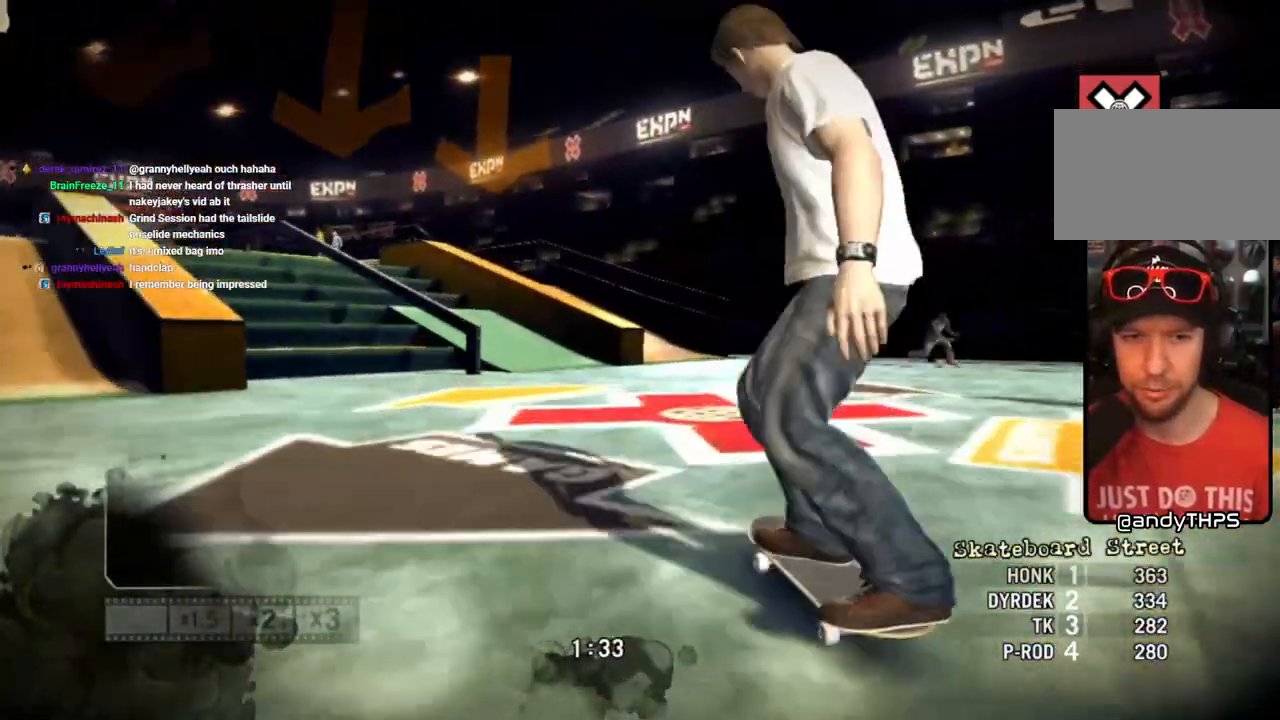
{"buttons": ["SQUARE"], "left_stick": "center", "right_stick": "center", "events": [[67, "SQUARE", "down"], [283, "left_stick", "center"]]}
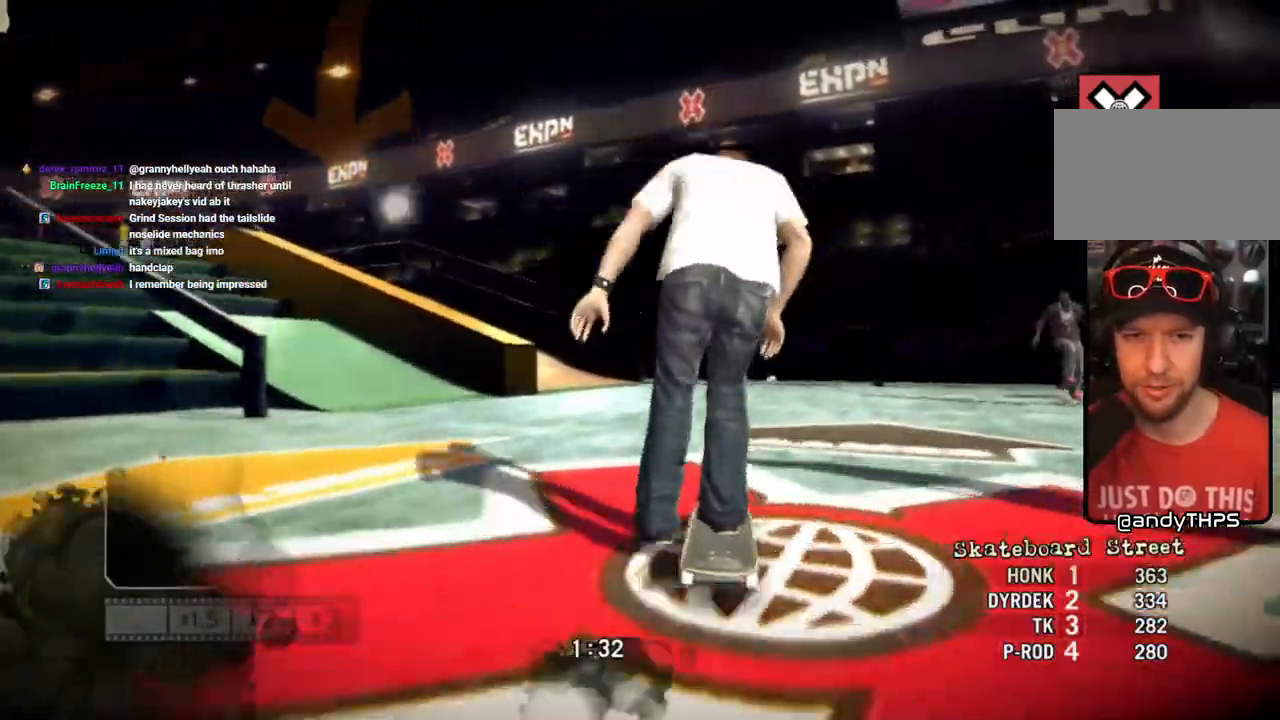
{"buttons": ["SQUARE"], "left_stick": "left", "right_stick": "center", "events": [[400, "left_stick", "left"]]}
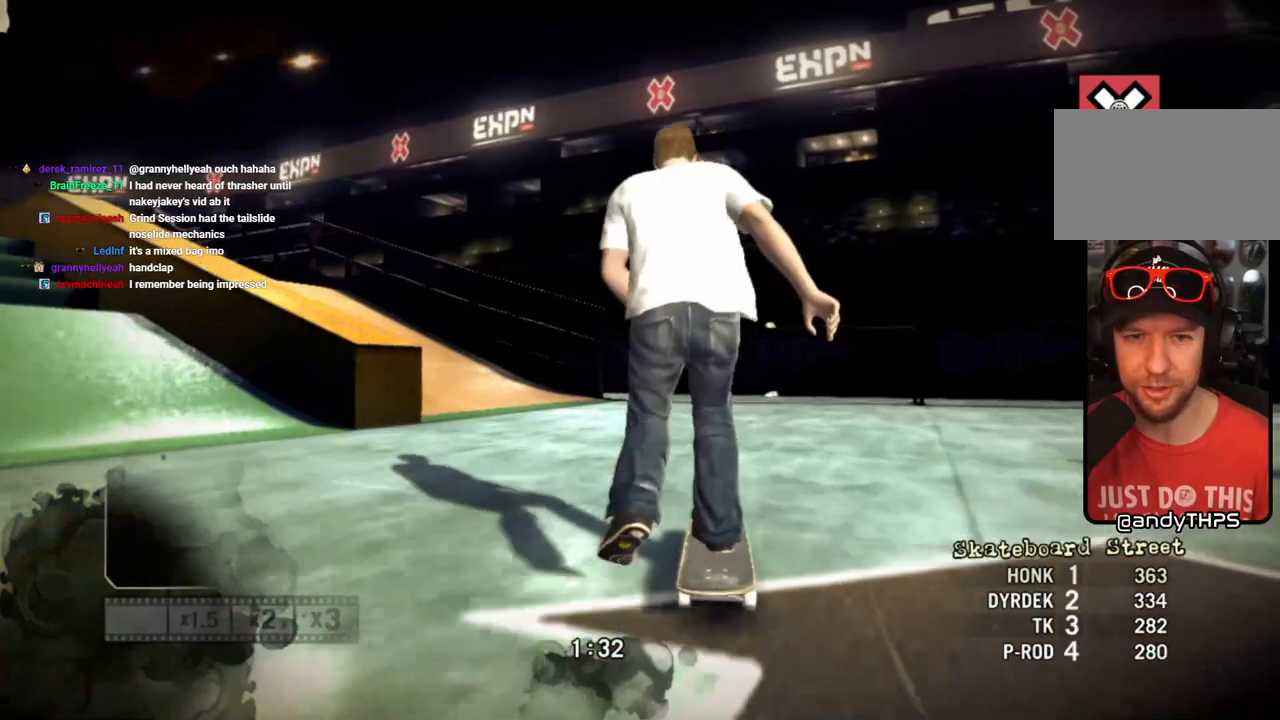
{"buttons": ["SQUARE"], "left_stick": "left", "right_stick": "center", "events": [[50, "left_stick", "center"], [283, "left_stick", "left"]]}
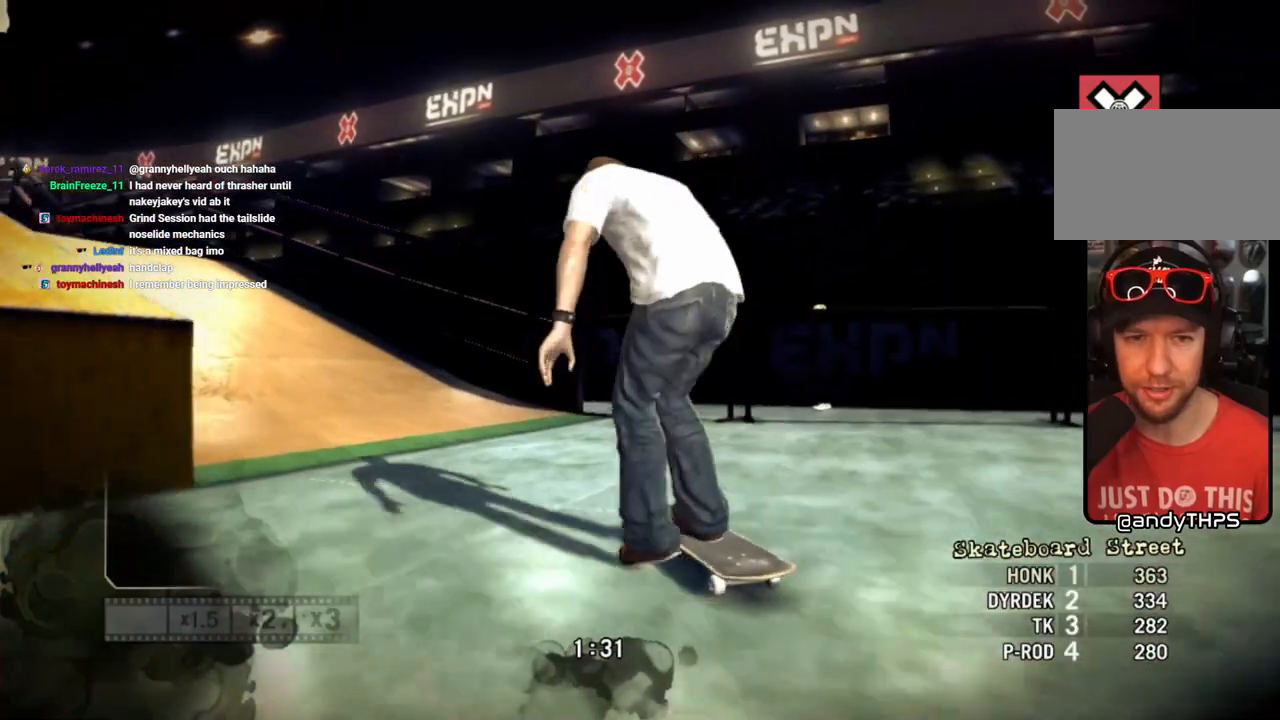
{"buttons": ["SQUARE"], "left_stick": "center", "right_stick": "center", "events": [[317, "left_stick", "center"]]}
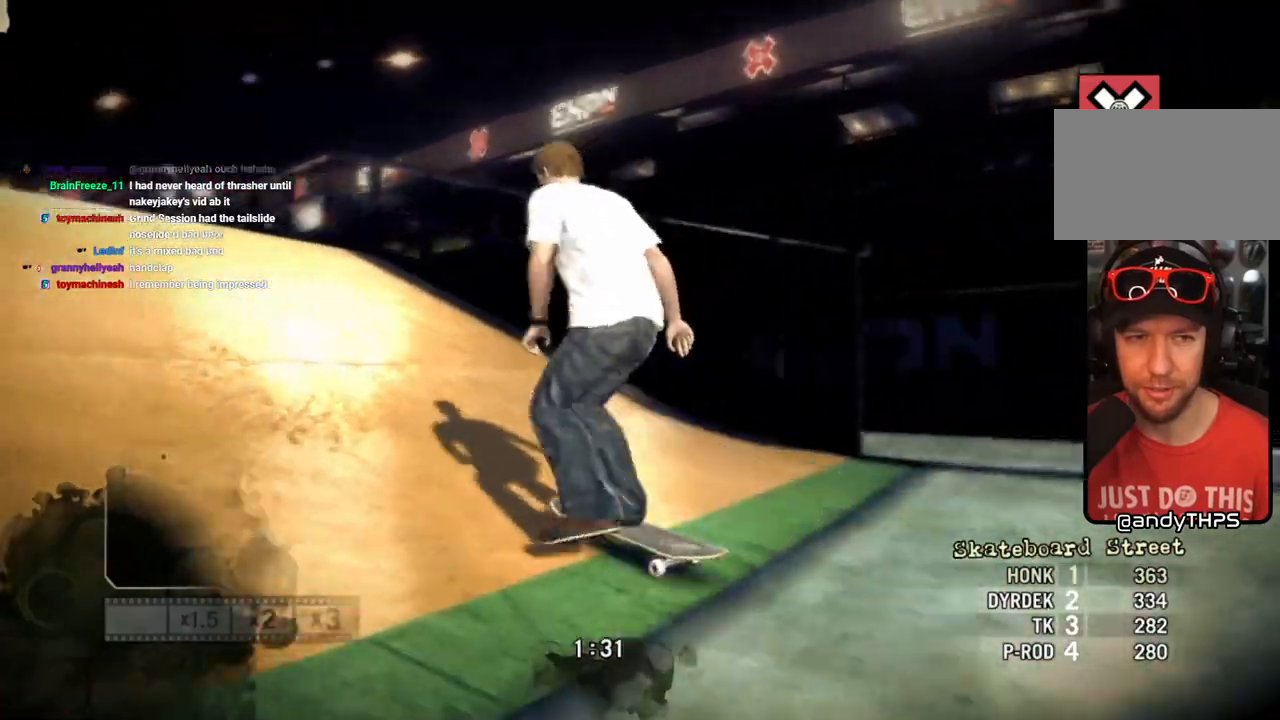
{"buttons": ["SQUARE"], "left_stick": "center", "right_stick": "center", "events": [[50, "left_stick", "left"], [183, "left_stick", "center"]]}
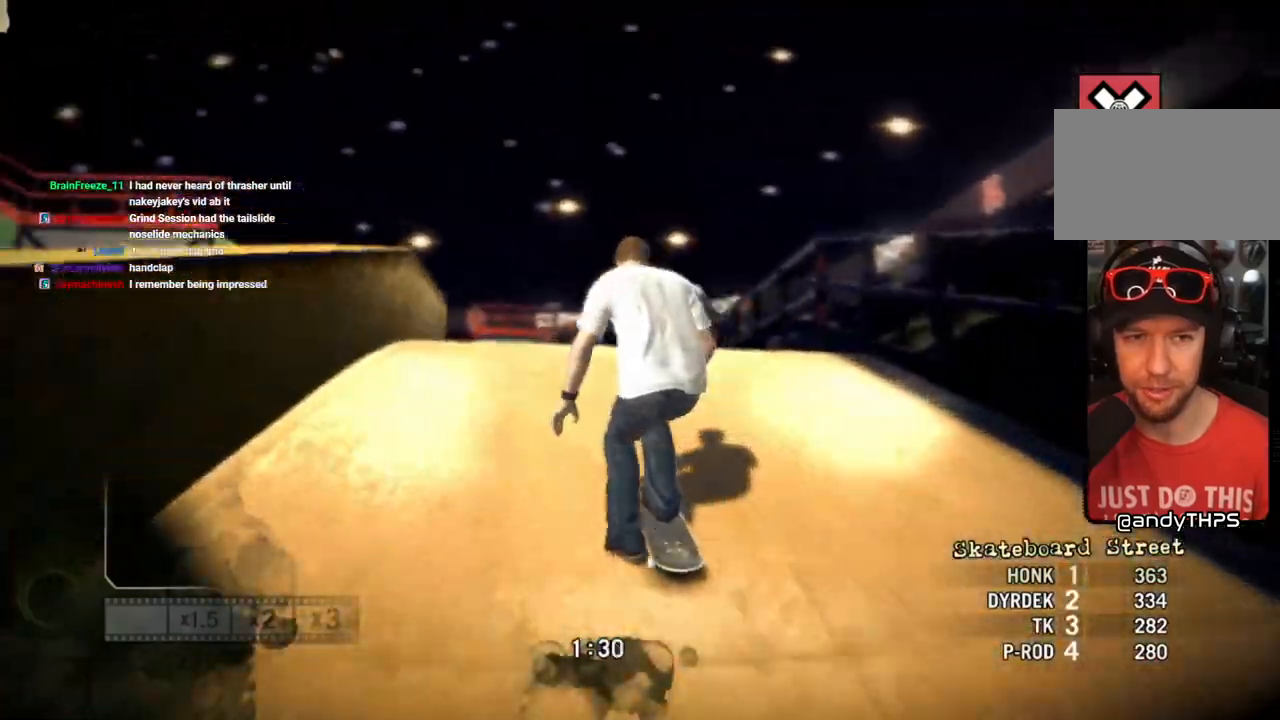
{"buttons": [], "left_stick": "left", "right_stick": "down-left", "events": [[283, "SQUARE", "up"], [350, "right_stick", "up-right"], [467, "left_stick", "left"], [500, "right_stick", "down-left"]]}